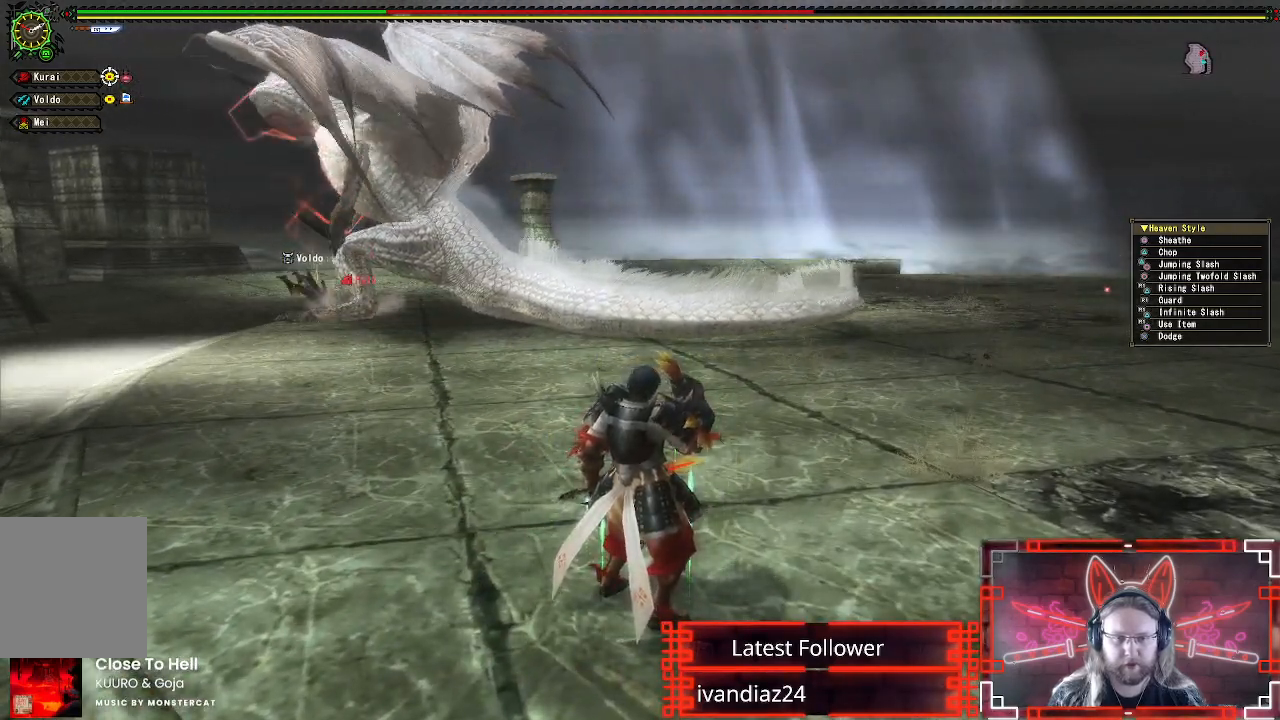
Gameplay with a controller (Xbox layout); each line is a JSON object with the inputs held at the frame after it. "events" lists button and stick changes between this image and that frame as [ms after this image, input, new state], when the widget could be followed in between. Not read: R3.
{"buttons": [], "left_stick": "center", "right_stick": "center", "events": []}
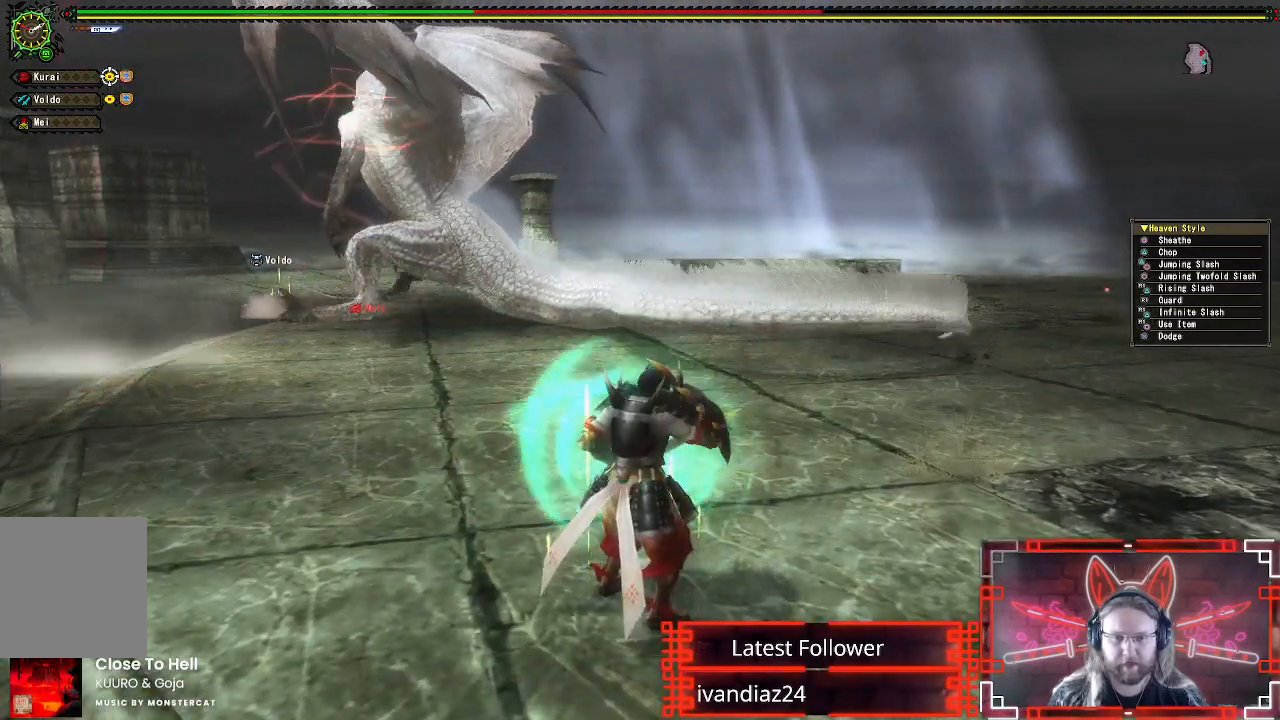
{"buttons": [], "left_stick": "center", "right_stick": "down-right", "events": [[433, "right_stick", "down-right"]]}
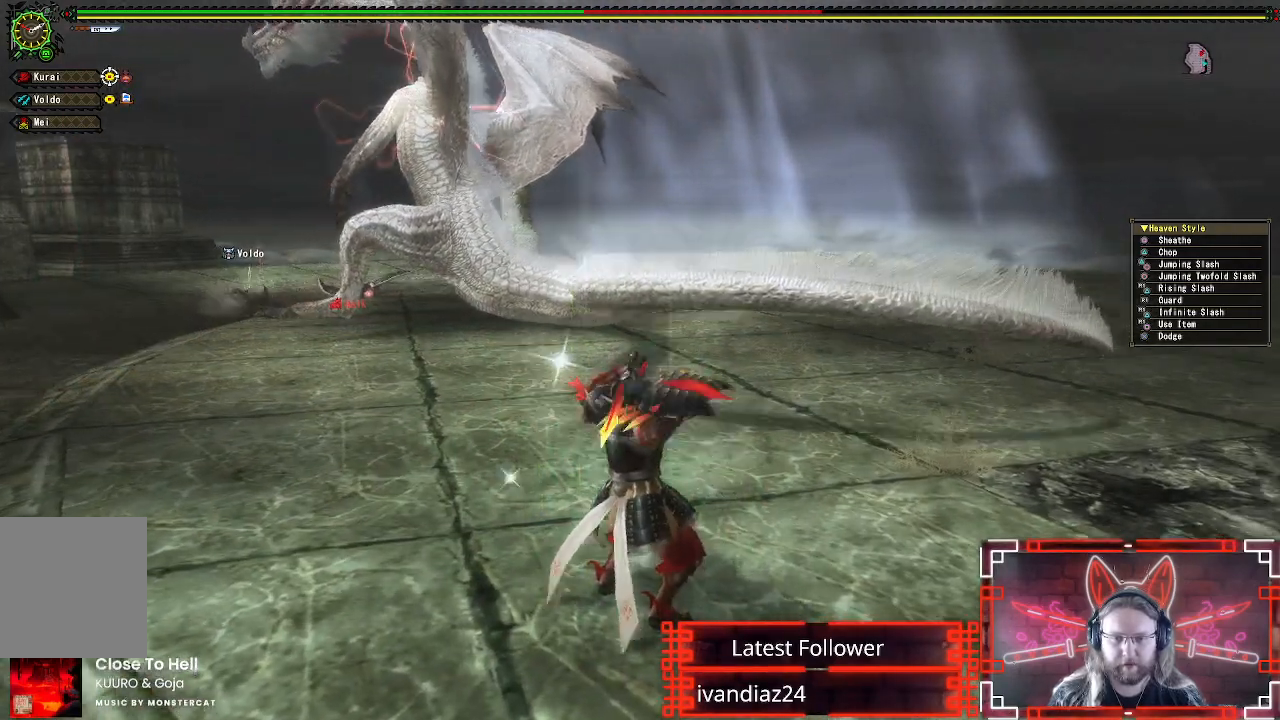
{"buttons": [], "left_stick": "up", "right_stick": "center", "events": [[133, "right_stick", "left"], [350, "left_stick", "up"], [367, "right_stick", "center"]]}
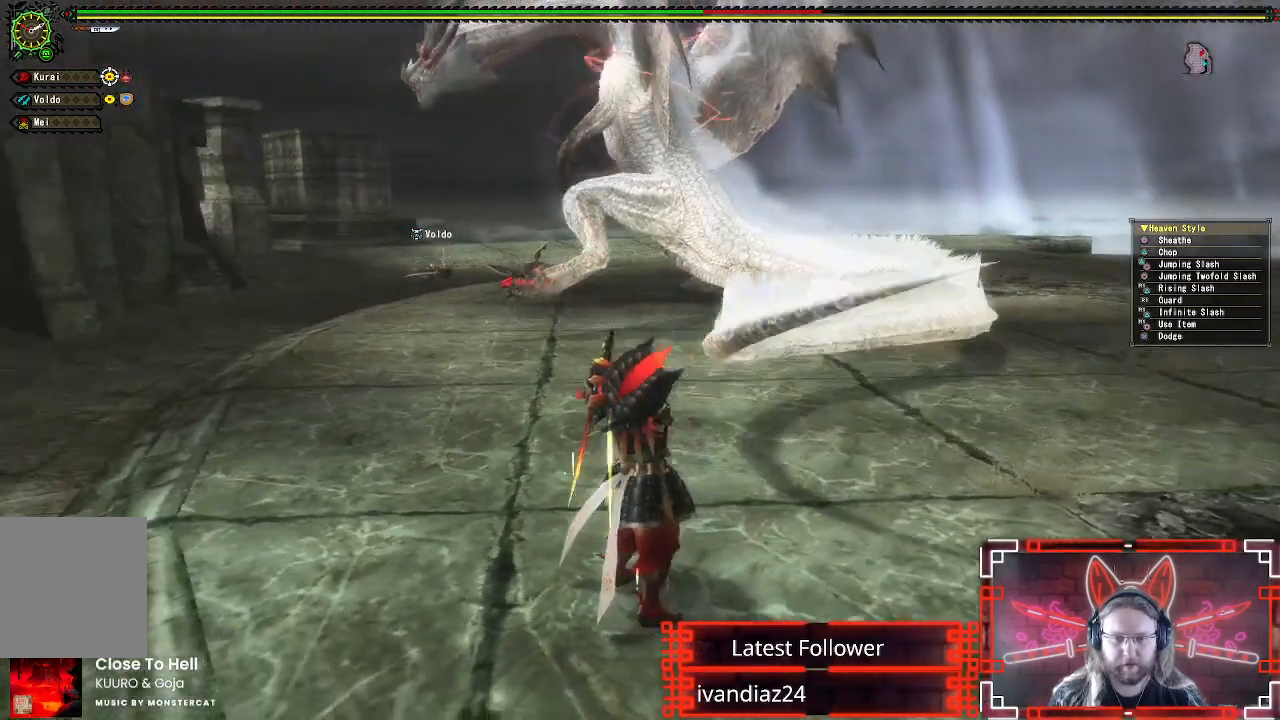
{"buttons": [], "left_stick": "up-left", "right_stick": "center", "events": [[67, "left_stick", "up-left"], [233, "right_stick", "right"], [333, "right_stick", "center"]]}
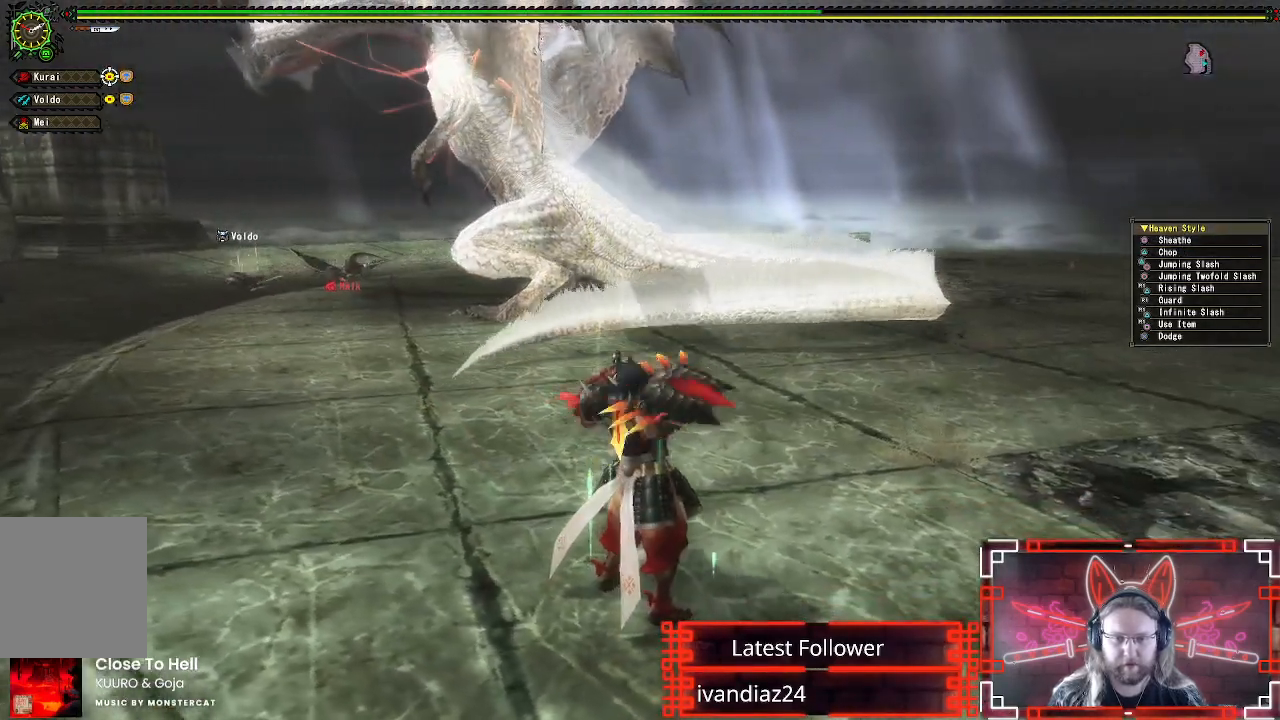
{"buttons": [], "left_stick": "up-left", "right_stick": "center", "events": []}
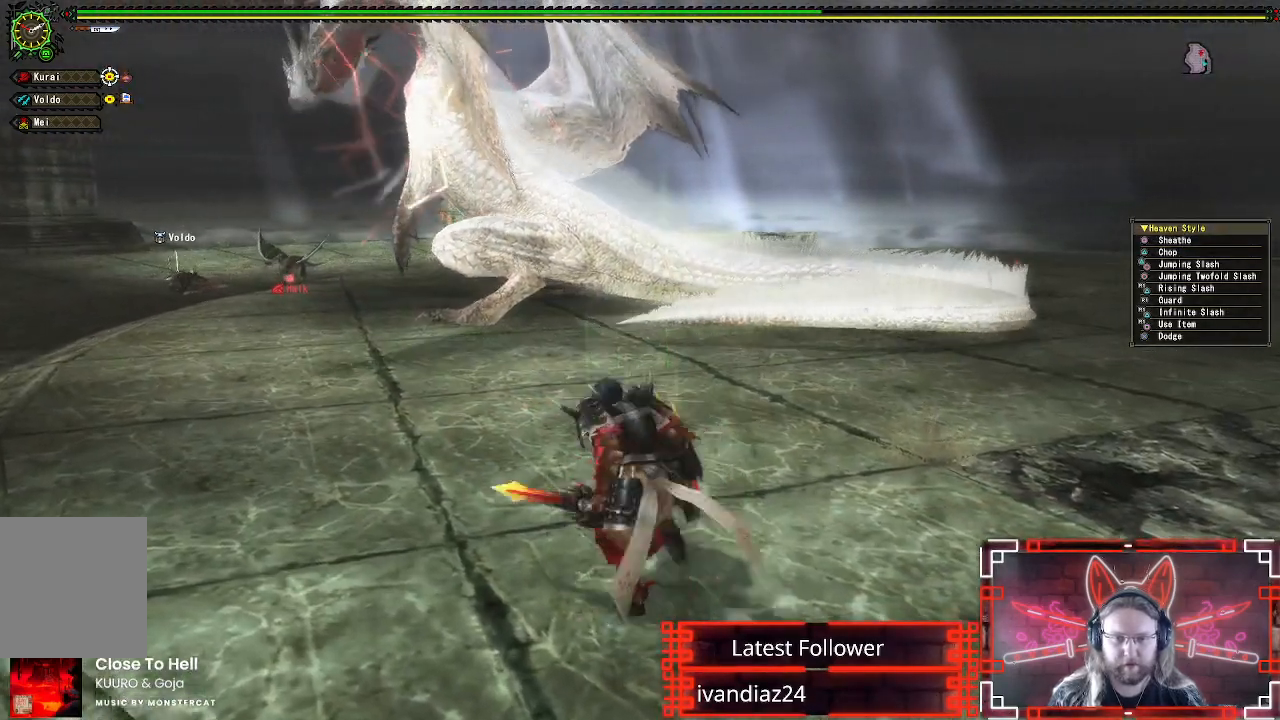
{"buttons": [], "left_stick": "left", "right_stick": "center", "events": [[267, "A", "down"], [417, "A", "up"], [417, "left_stick", "left"]]}
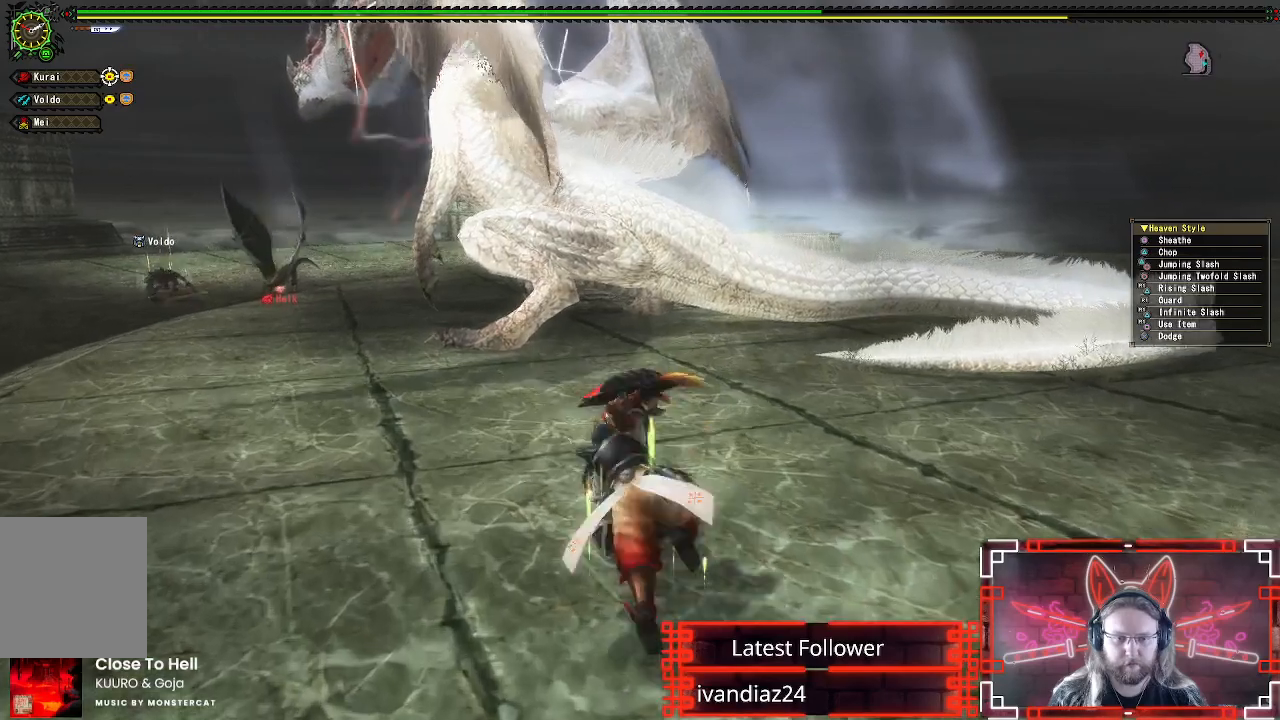
{"buttons": [], "left_stick": "left", "right_stick": "center", "events": [[283, "right_stick", "right"], [400, "right_stick", "center"]]}
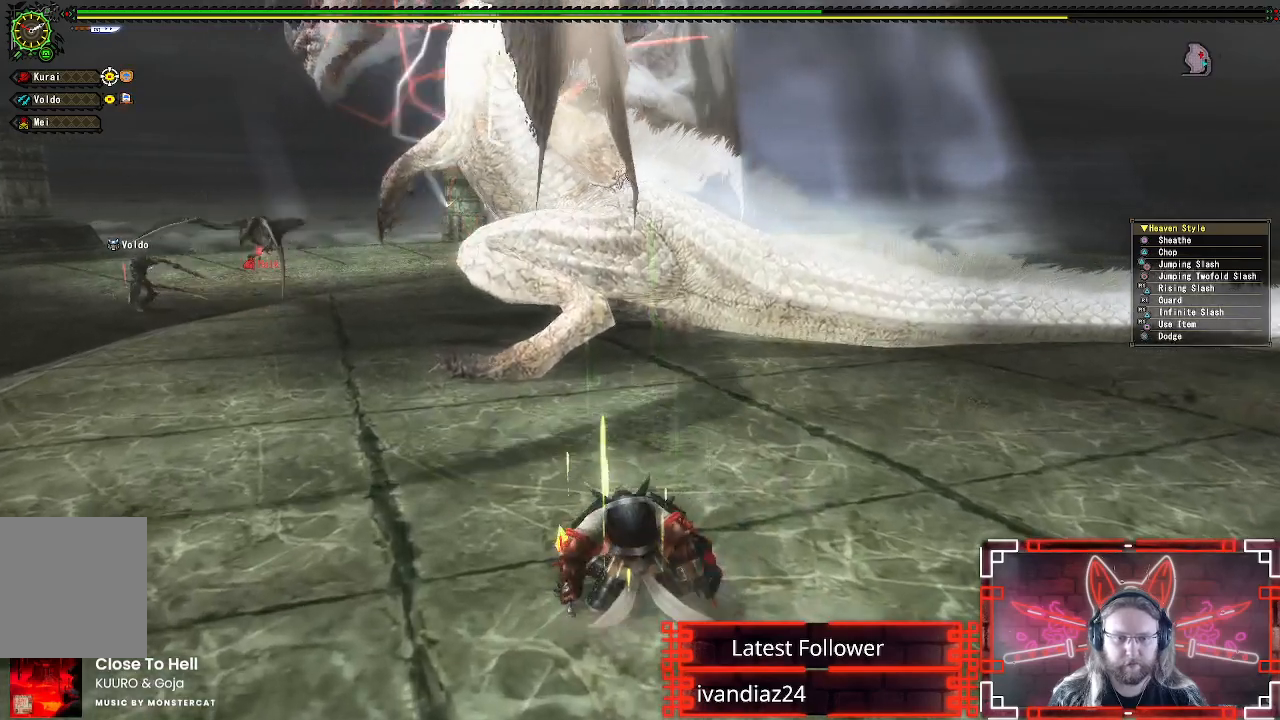
{"buttons": [], "left_stick": "down-left", "right_stick": "center", "events": [[267, "left_stick", "down-left"]]}
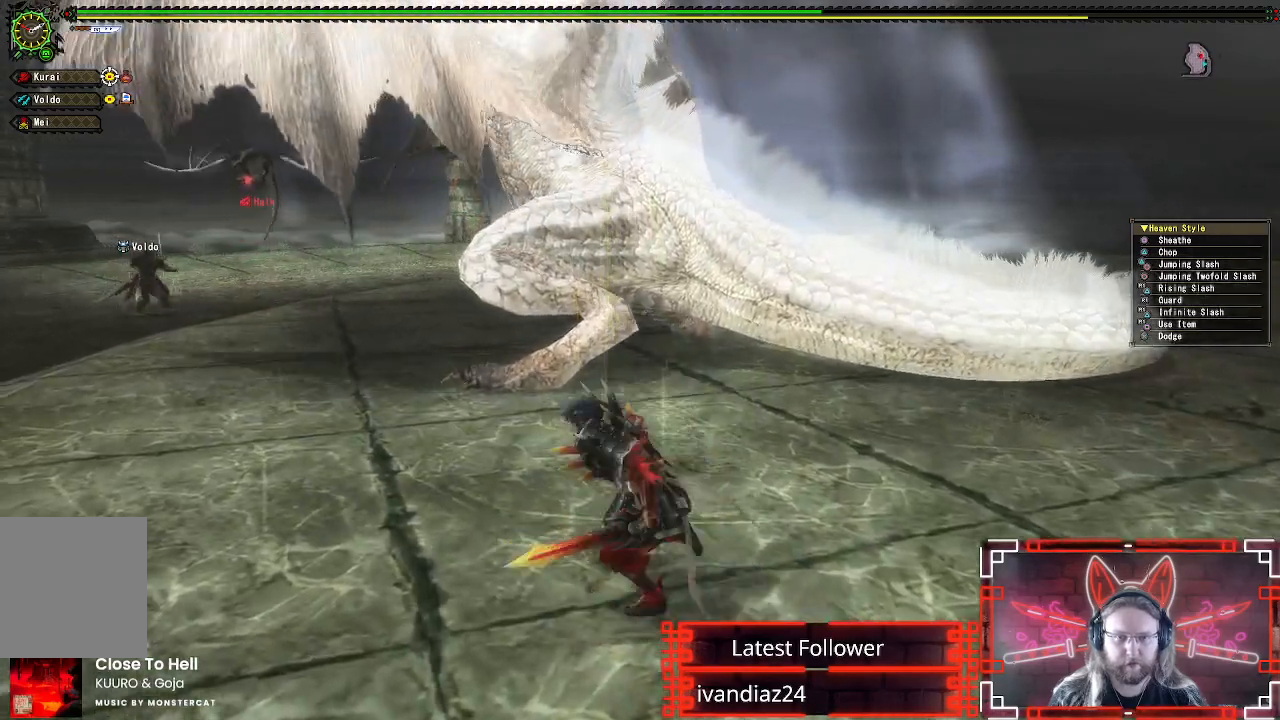
{"buttons": ["A"], "left_stick": "down-left", "right_stick": "center", "events": [[417, "A", "down"]]}
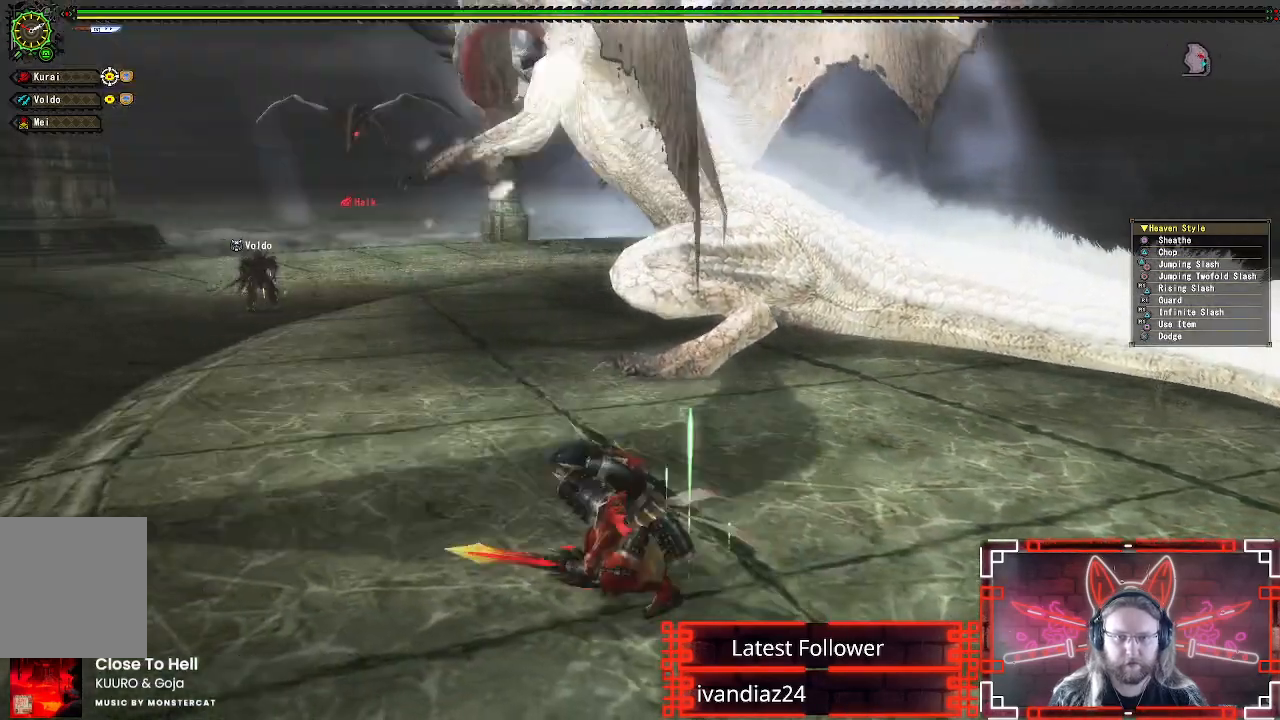
{"buttons": [], "left_stick": "left", "right_stick": "right", "events": [[100, "A", "up"], [167, "left_stick", "left"], [367, "right_stick", "right"]]}
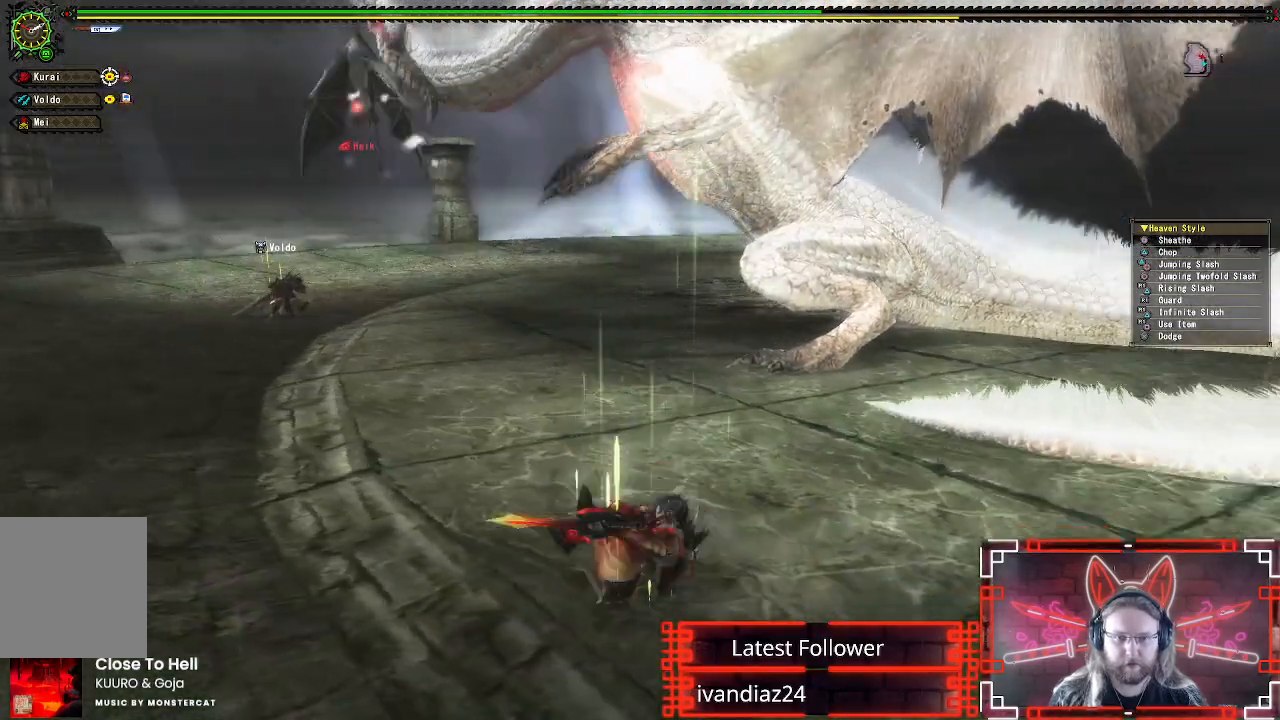
{"buttons": ["X", "R1"], "left_stick": "left", "right_stick": "center", "events": [[67, "right_stick", "center"], [400, "R1", "down"], [433, "X", "down"]]}
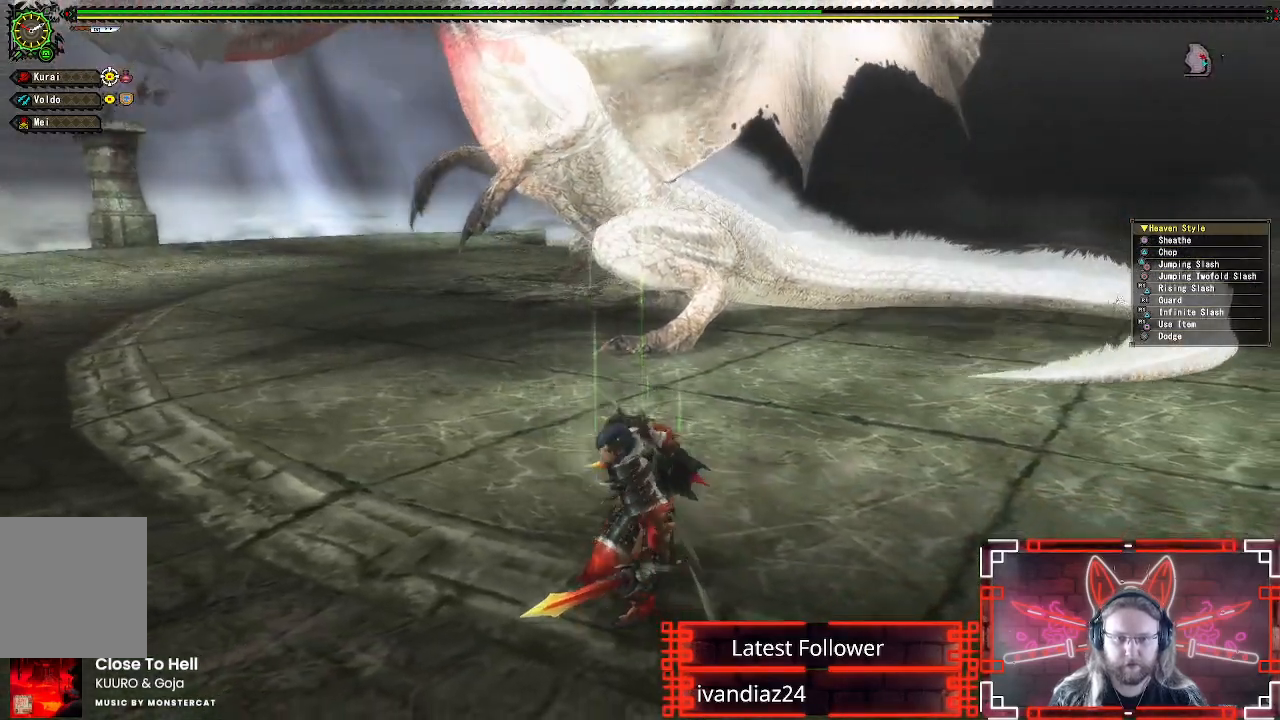
{"buttons": ["X"], "left_stick": "center", "right_stick": "center", "events": [[33, "X", "up"], [50, "R2", "down"], [133, "X", "down"], [217, "X", "up"], [300, "X", "down"], [400, "X", "up"], [433, "R1", "up"], [433, "R2", "up"], [500, "X", "down"], [500, "left_stick", "center"]]}
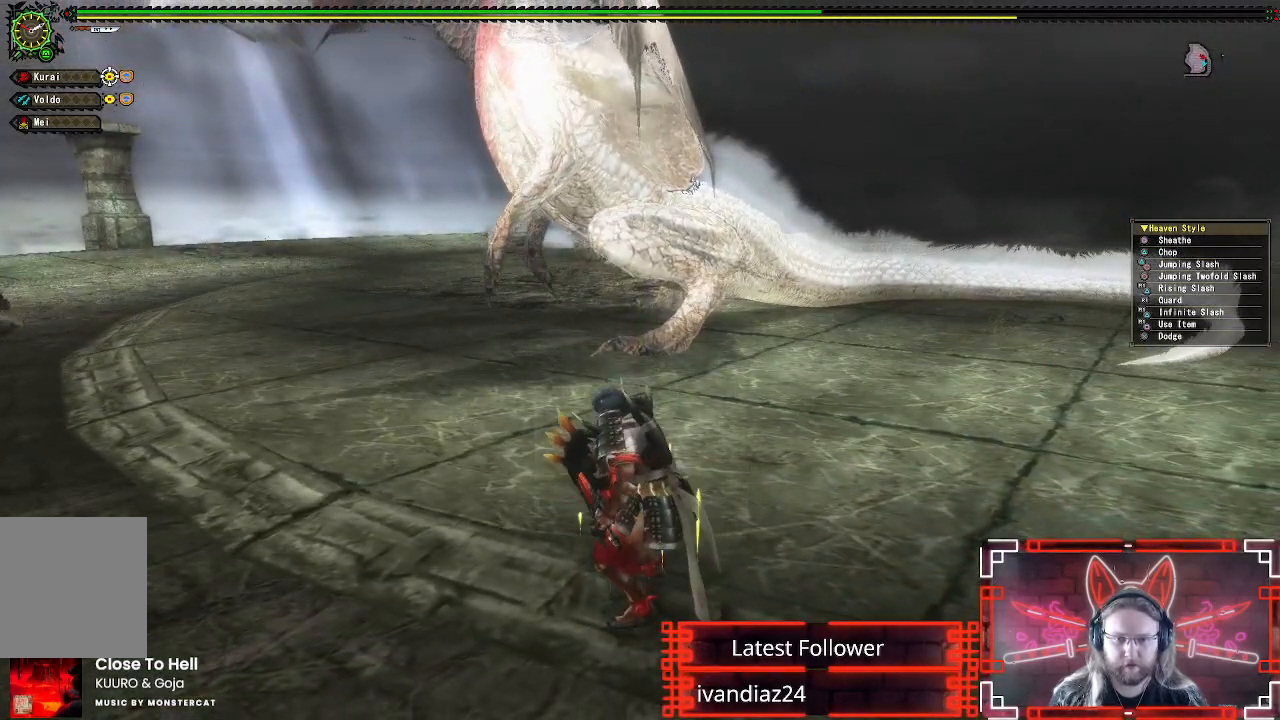
{"buttons": [], "left_stick": "center", "right_stick": "center", "events": [[100, "X", "up"]]}
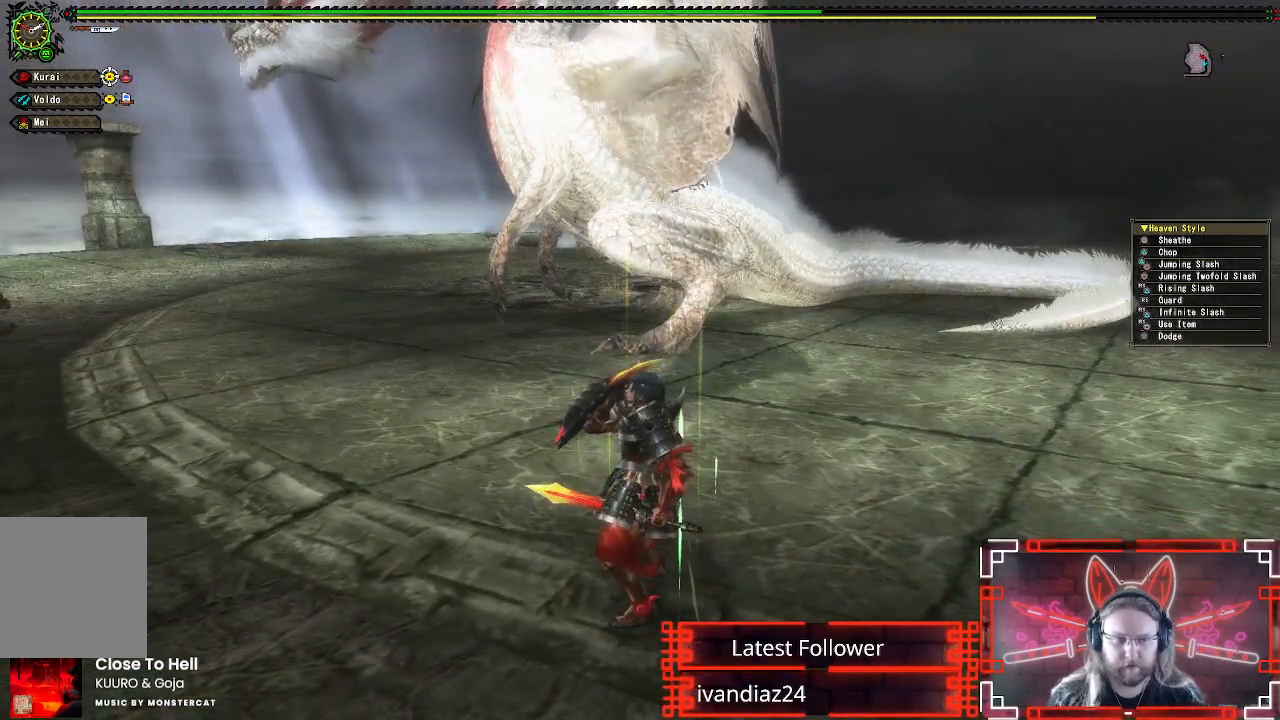
{"buttons": [], "left_stick": "center", "right_stick": "center", "events": []}
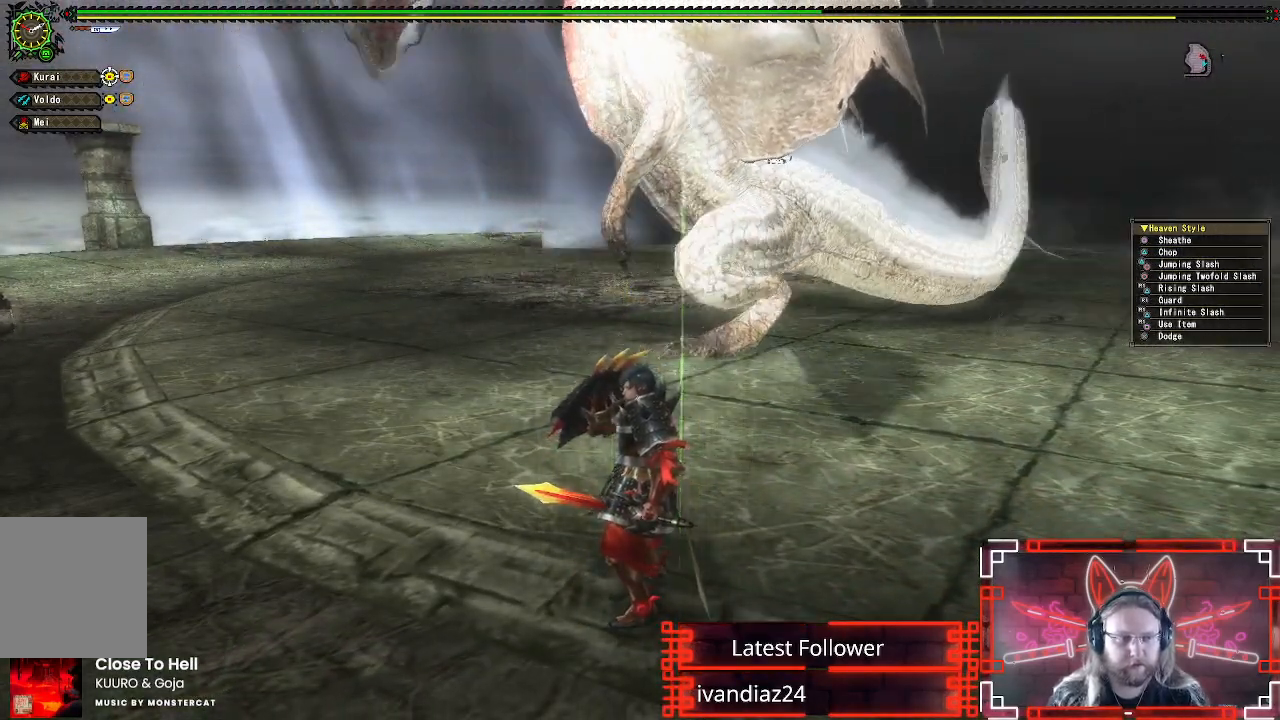
{"buttons": [], "left_stick": "center", "right_stick": "center", "events": []}
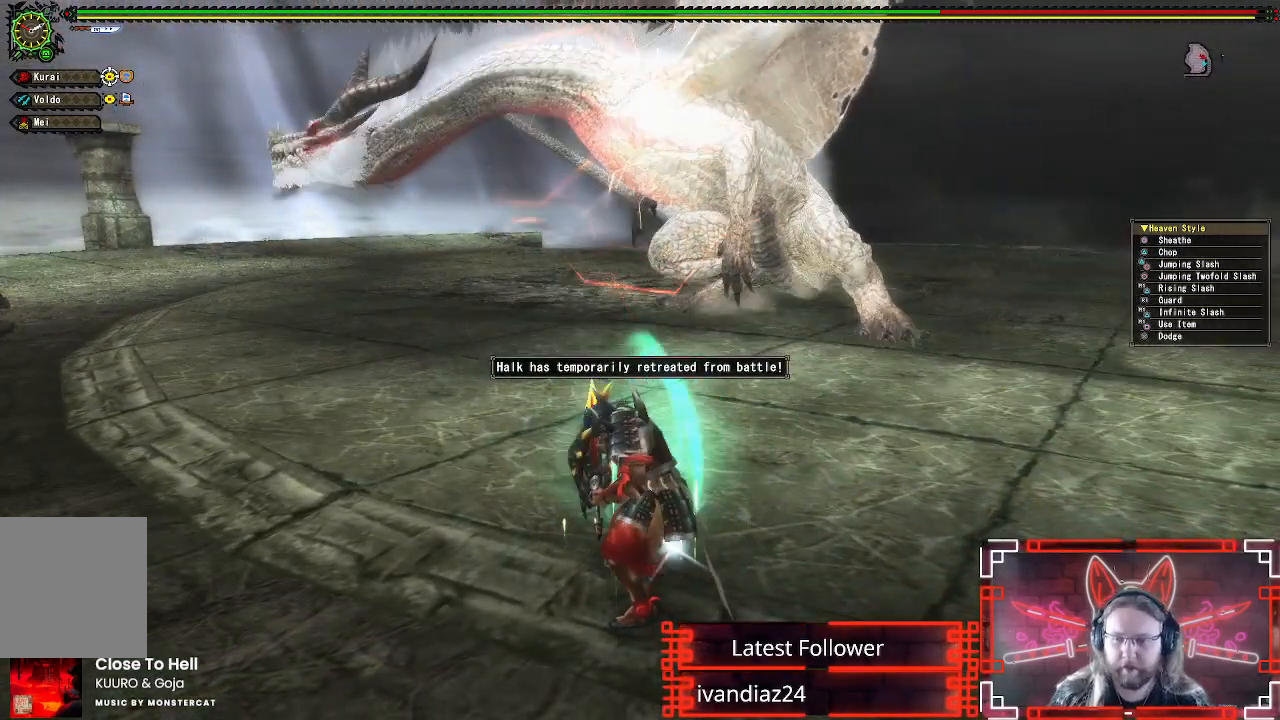
{"buttons": [], "left_stick": "center", "right_stick": "center", "events": []}
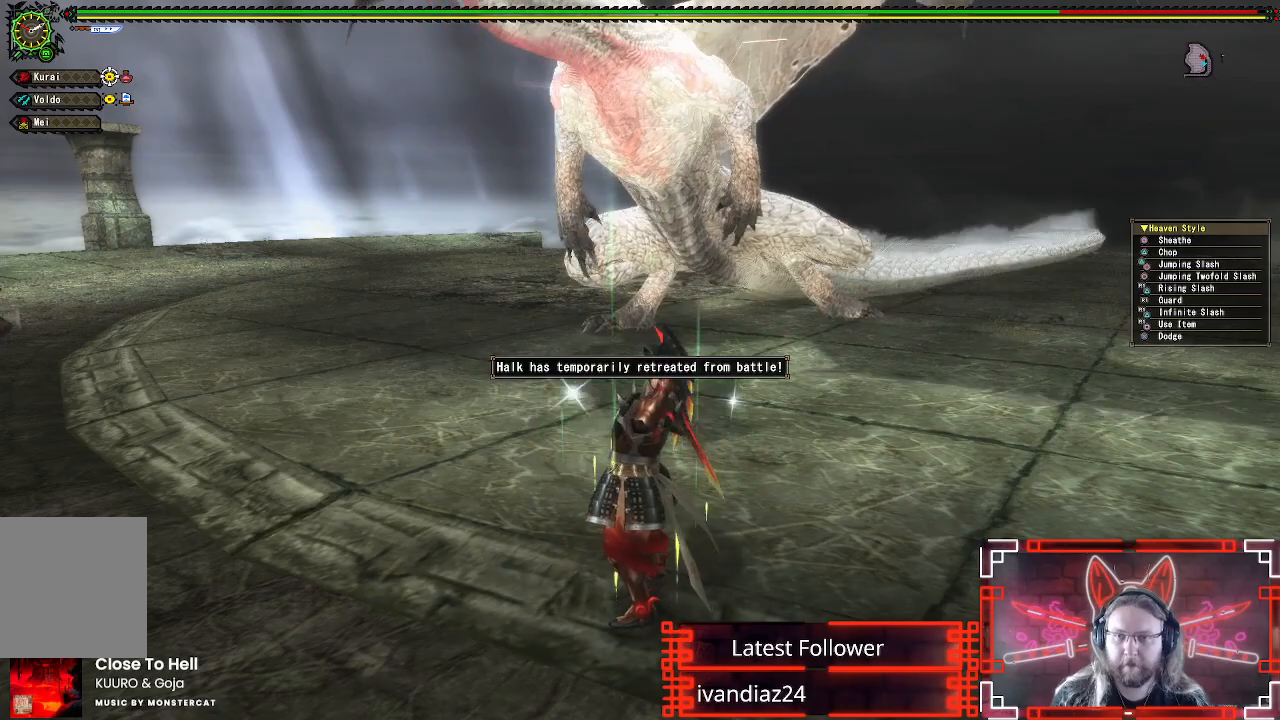
{"buttons": [], "left_stick": "up-left", "right_stick": "center"}
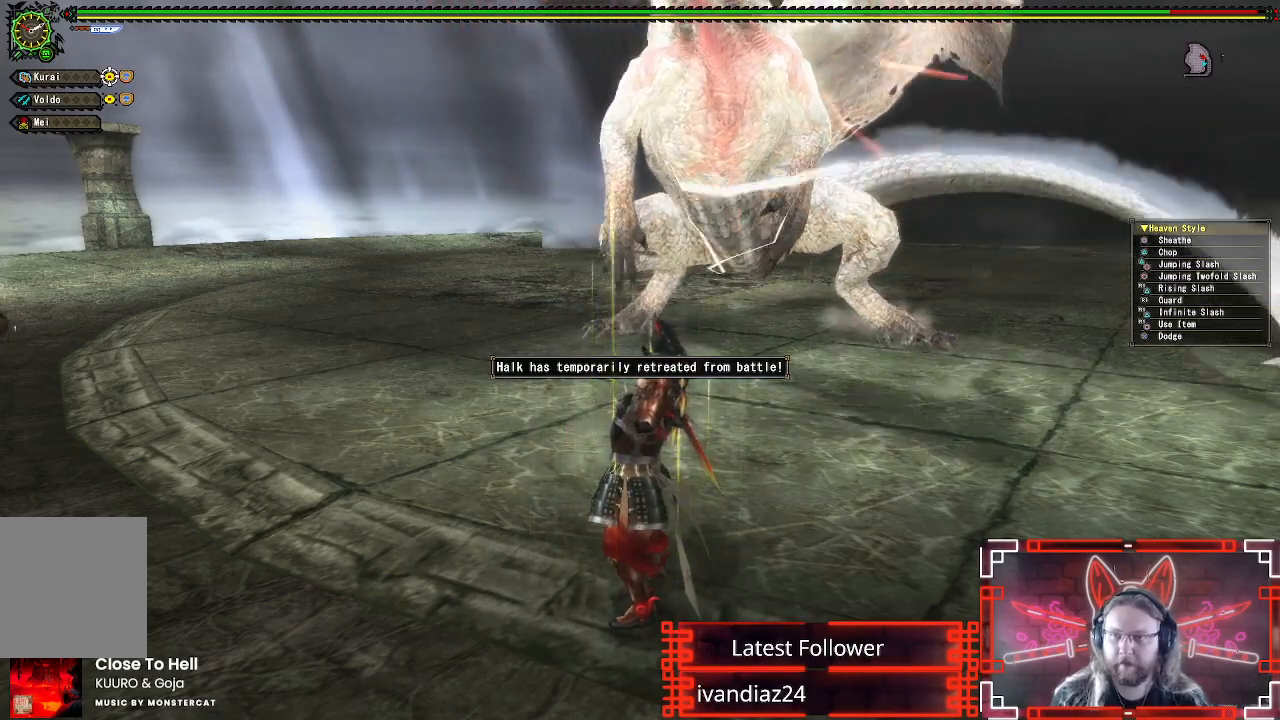
{"buttons": [], "left_stick": "up-left", "right_stick": "center", "events": [[300, "right_stick", "up-right"], [367, "right_stick", "center"]]}
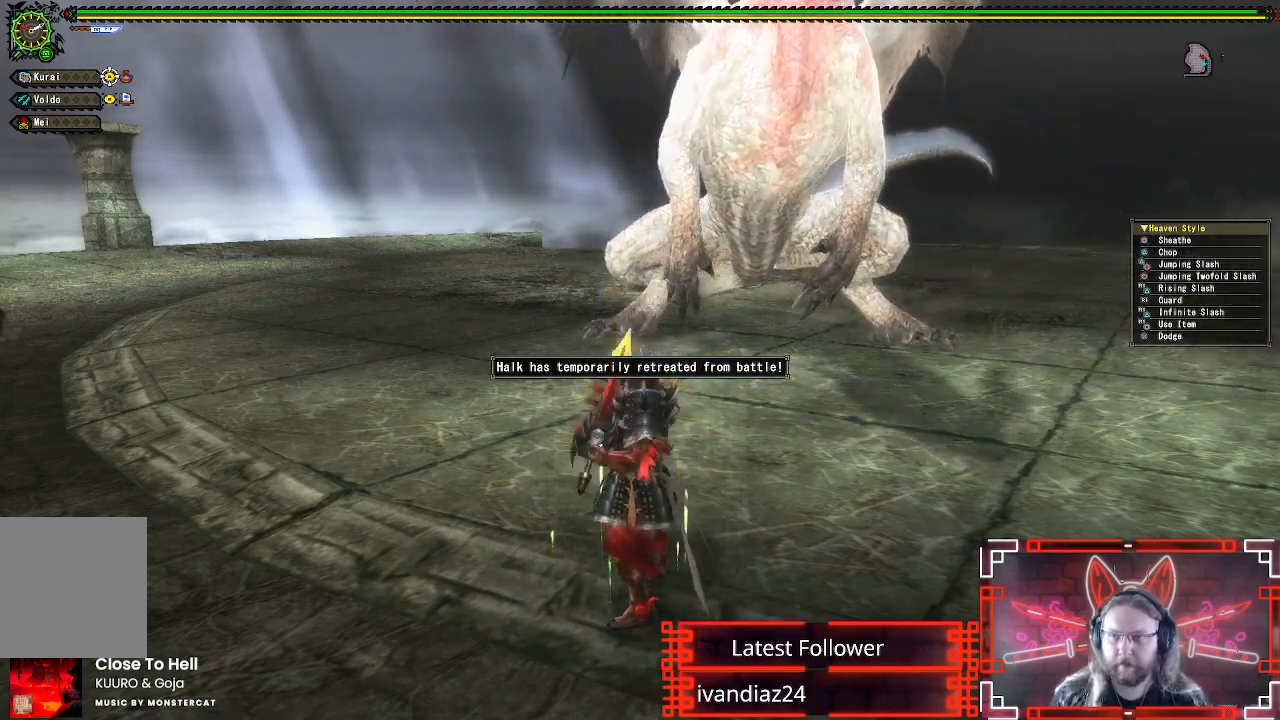
{"buttons": [], "left_stick": "up-left", "right_stick": "right", "events": [[450, "right_stick", "right"]]}
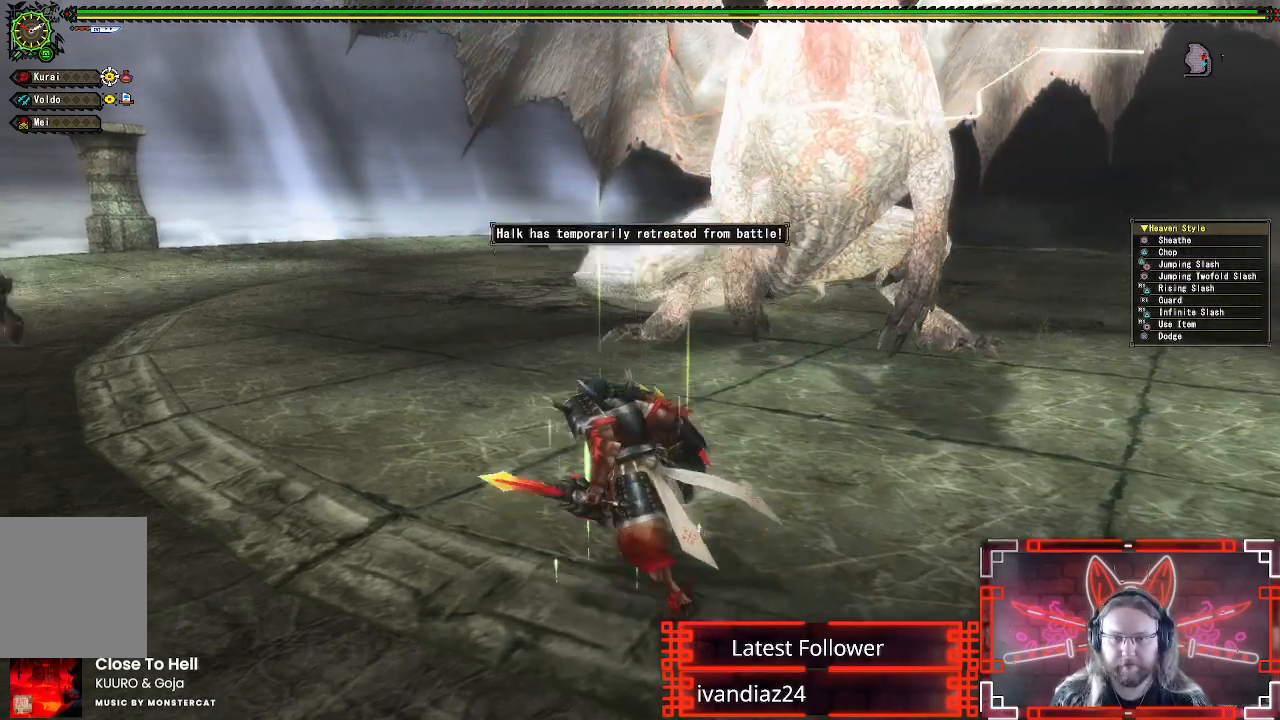
{"buttons": [], "left_stick": "left", "right_stick": "center", "events": [[150, "right_stick", "center"], [400, "left_stick", "left"]]}
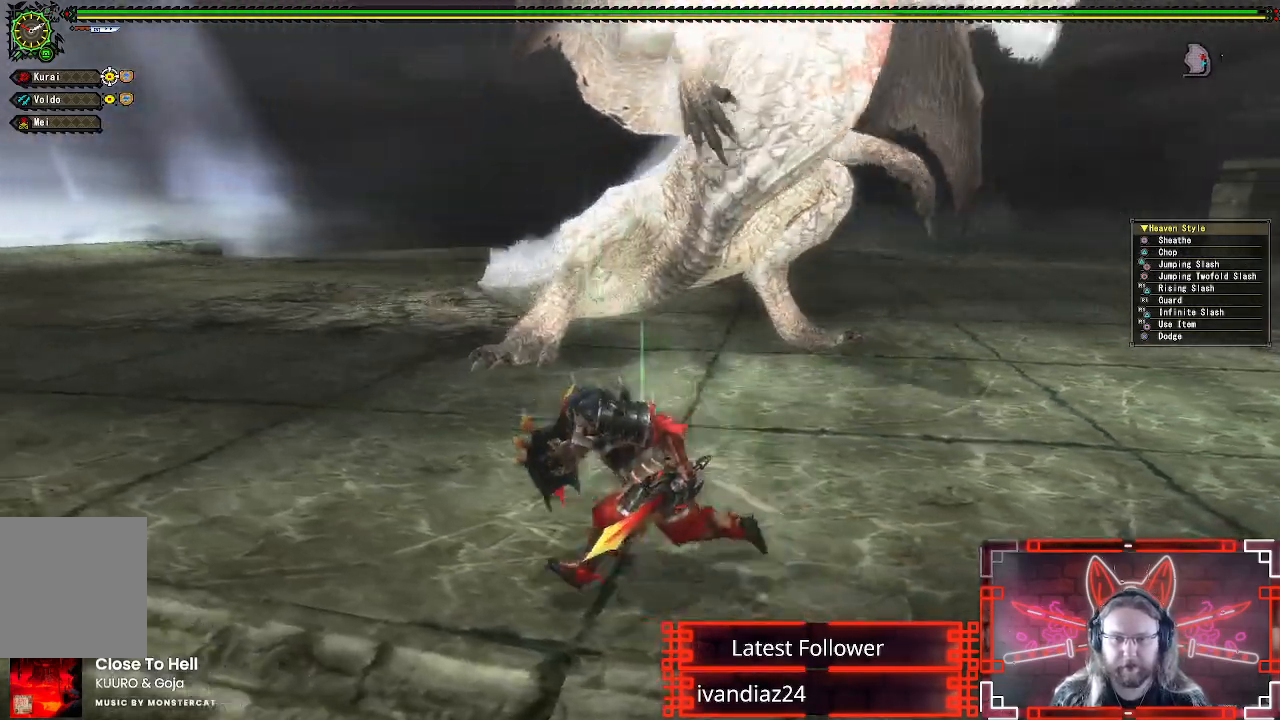
{"buttons": [], "left_stick": "down-left", "right_stick": "center", "events": [[283, "right_stick", "right"], [383, "right_stick", "center"], [483, "left_stick", "down-left"]]}
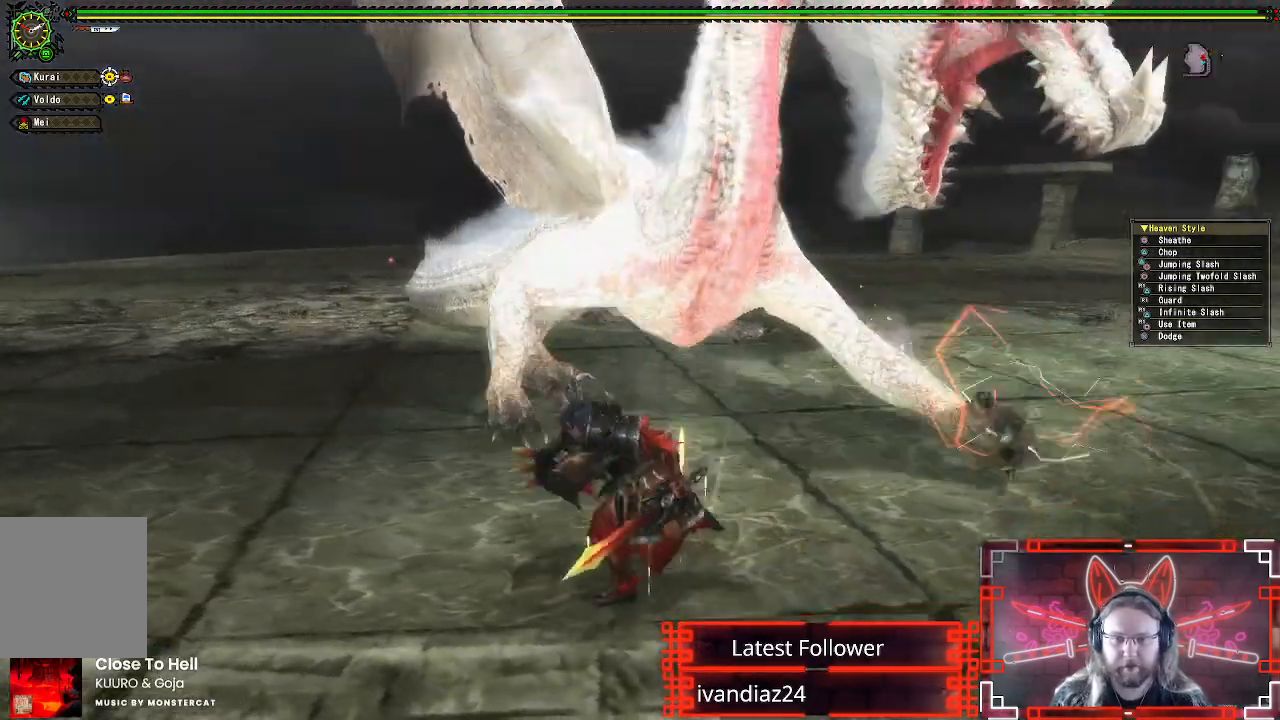
{"buttons": [], "left_stick": "up", "right_stick": "center", "events": [[317, "left_stick", "up-left"], [400, "left_stick", "up"]]}
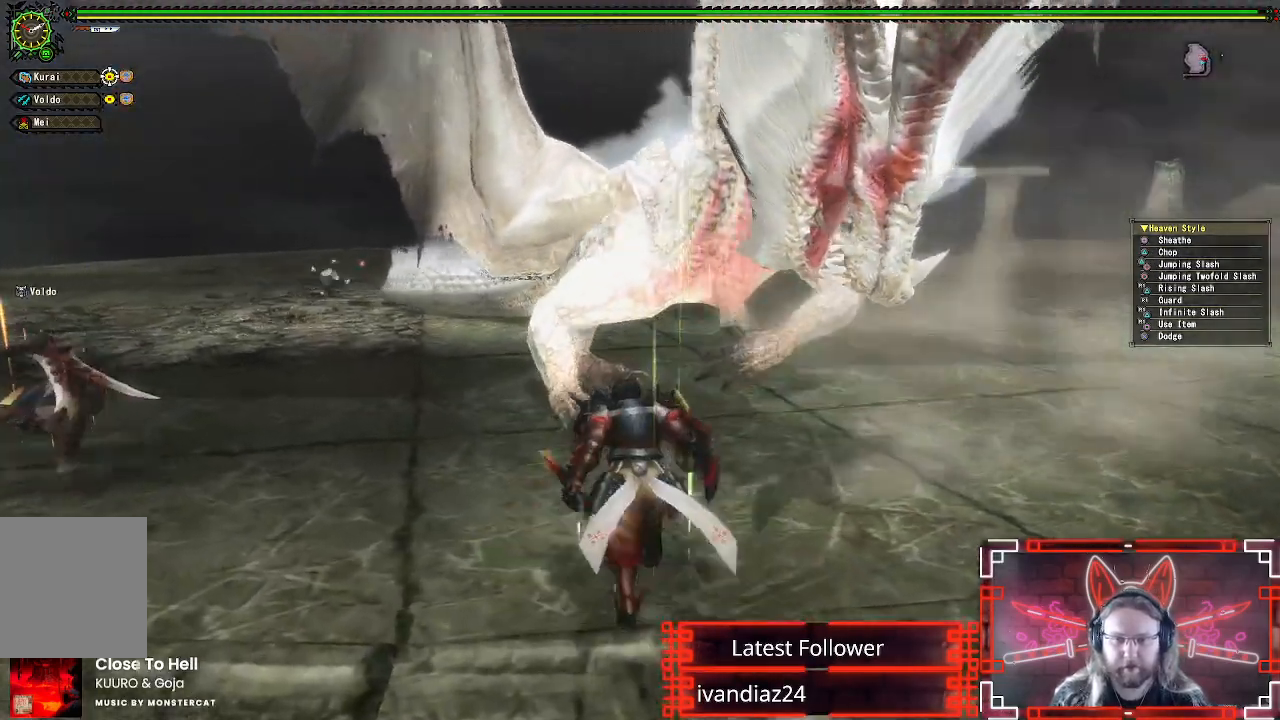
{"buttons": [], "left_stick": "up-right", "right_stick": "center", "events": [[417, "left_stick", "up-right"]]}
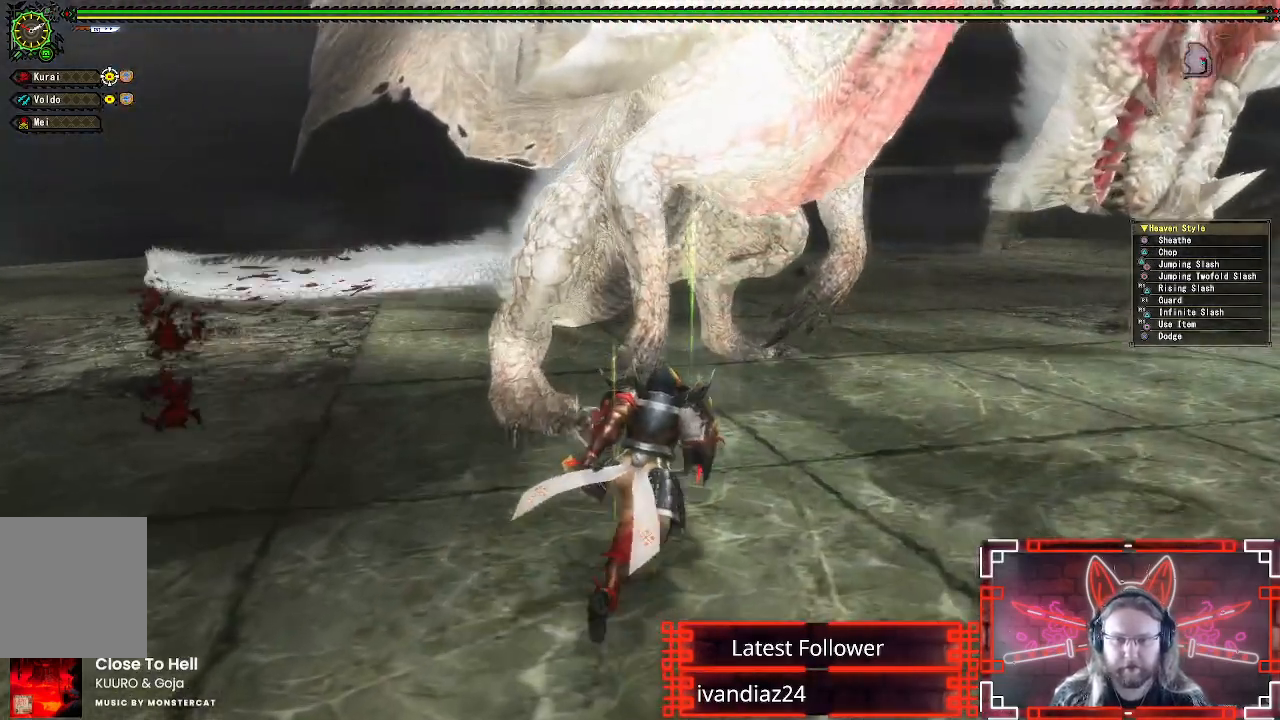
{"buttons": [], "left_stick": "up", "right_stick": "center", "events": [[367, "left_stick", "up"]]}
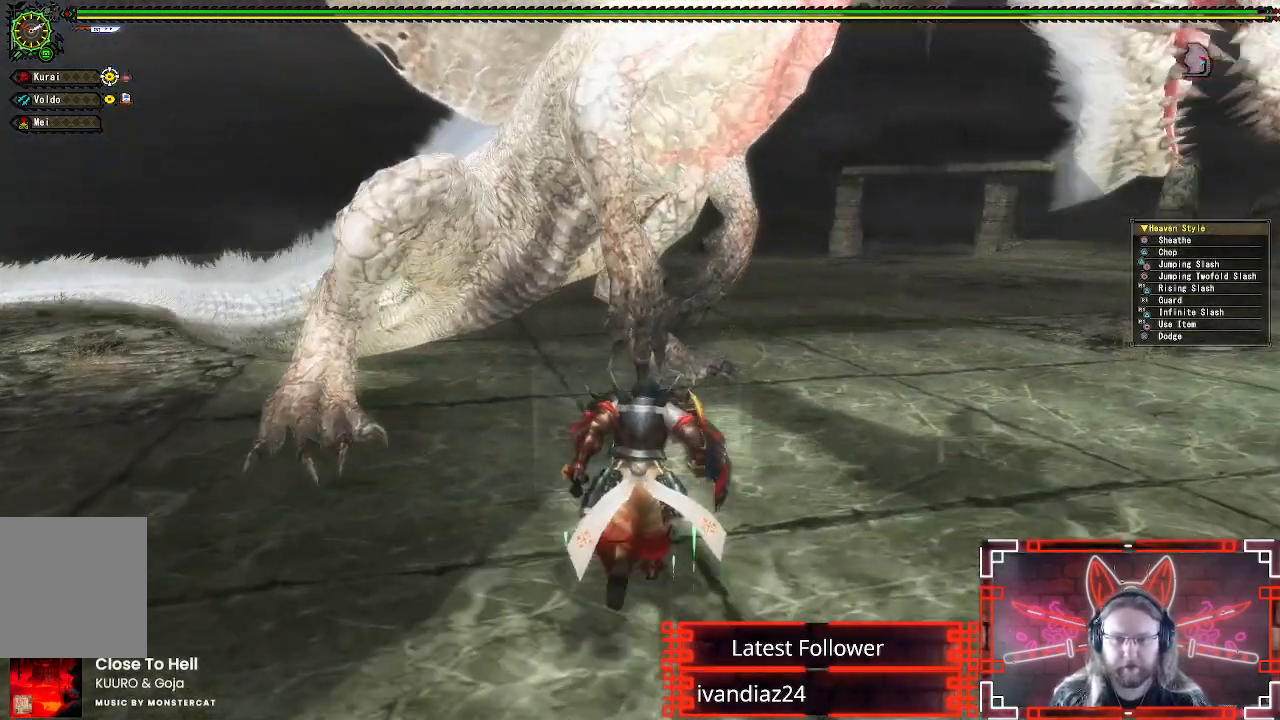
{"buttons": ["Y"], "left_stick": "center", "right_stick": "center", "events": [[50, "B", "down"], [50, "Y", "down"], [217, "B", "up"], [233, "Y", "up"], [317, "Y", "down"], [433, "Y", "up"], [467, "left_stick", "center"], [500, "Y", "down"]]}
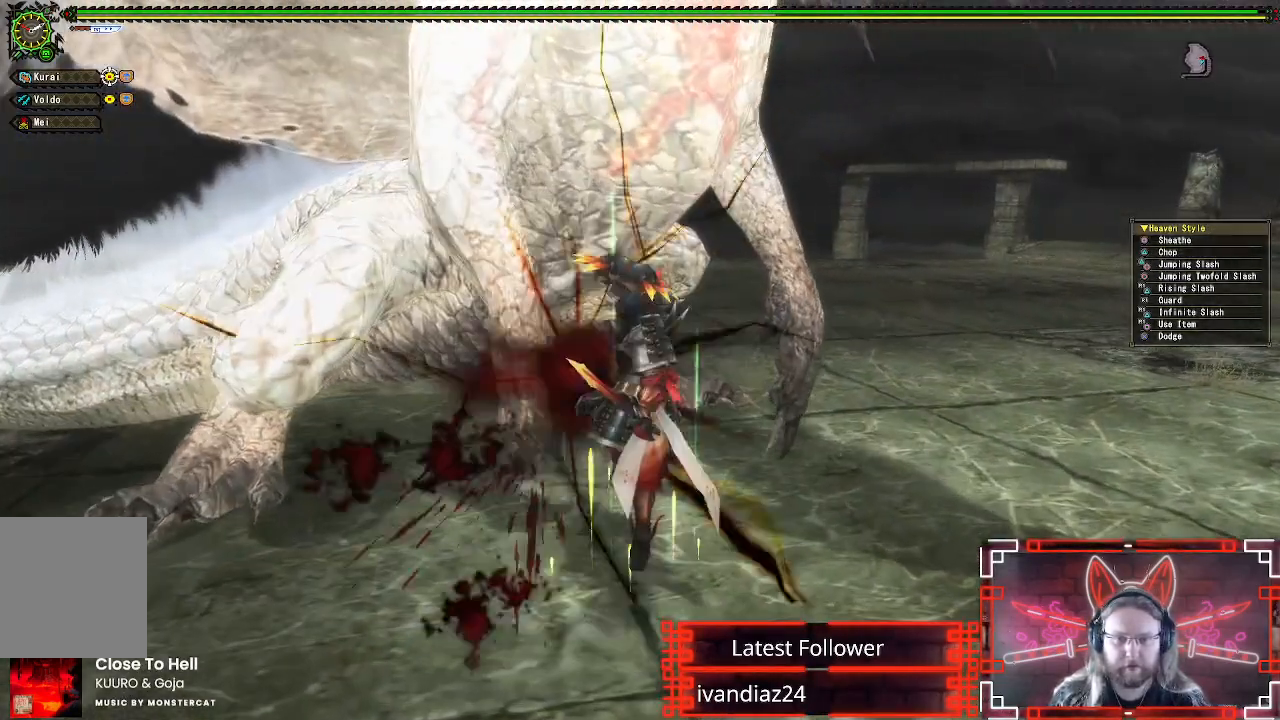
{"buttons": [], "left_stick": "center", "right_stick": "center", "events": [[117, "Y", "up"], [183, "Y", "down"], [300, "Y", "up"], [367, "Y", "down"], [467, "Y", "up"]]}
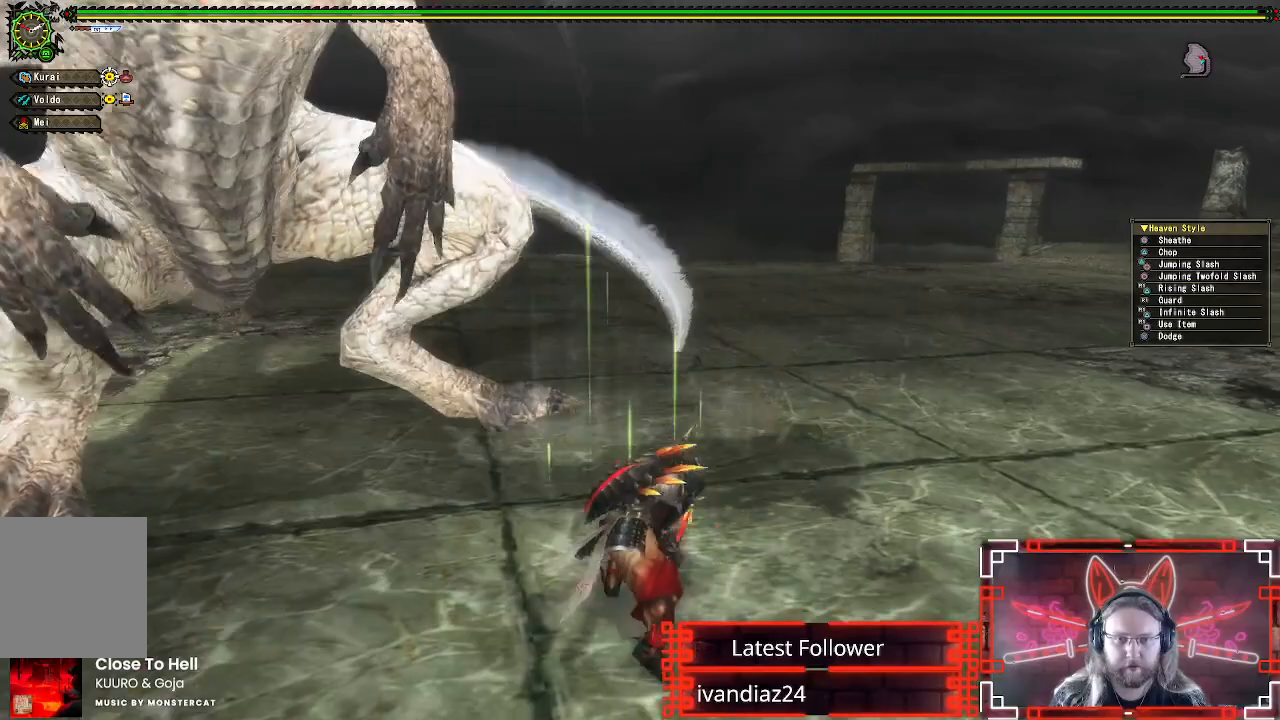
{"buttons": ["A"], "left_stick": "up-left", "right_stick": "center", "events": [[50, "Y", "down"], [117, "left_stick", "up-left"], [150, "Y", "up"], [450, "A", "down"]]}
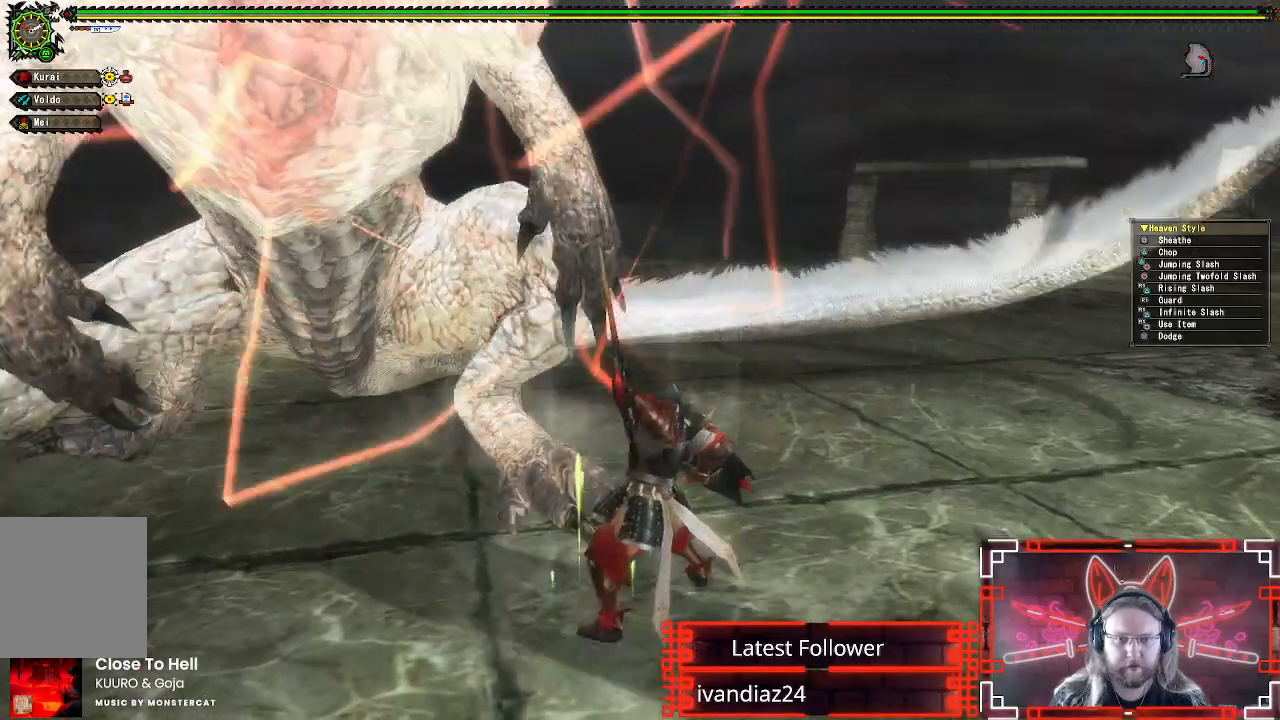
{"buttons": [], "left_stick": "down-right", "right_stick": "down-left", "events": [[17, "left_stick", "up"], [67, "A", "up"], [150, "A", "down"], [250, "left_stick", "right"], [283, "A", "up"], [483, "right_stick", "down-left"], [500, "left_stick", "down-right"]]}
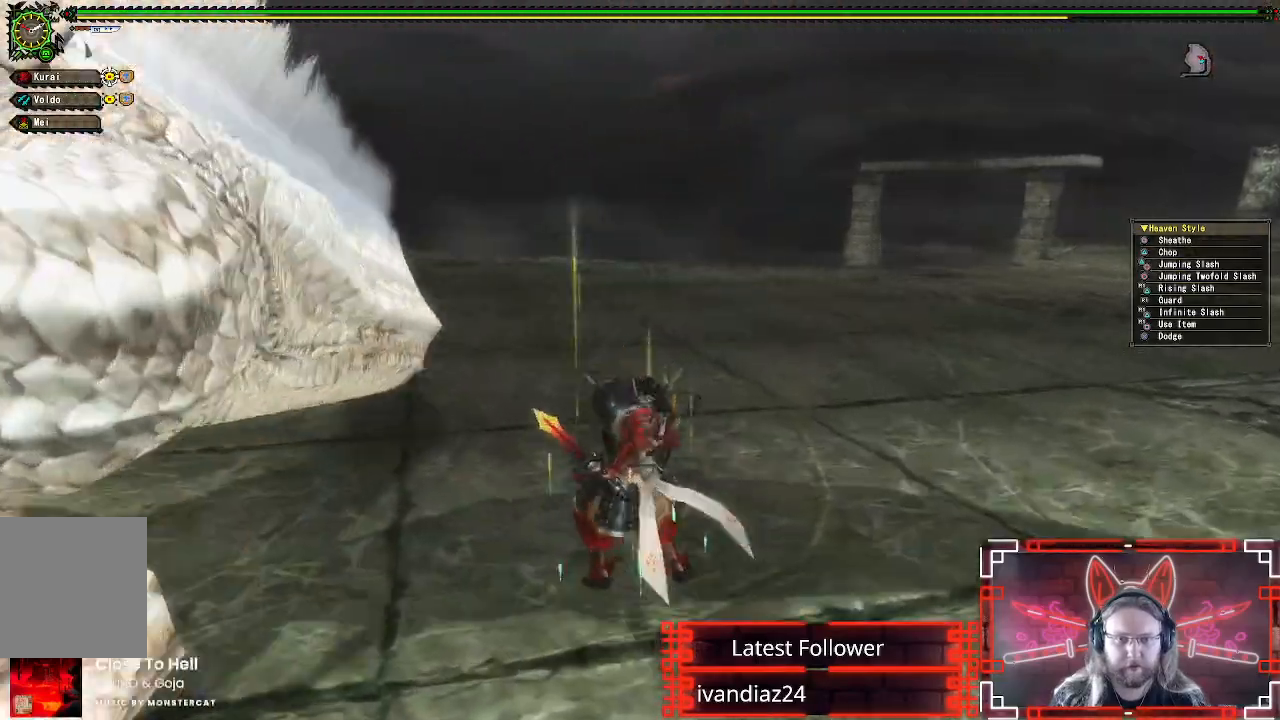
{"buttons": [], "left_stick": "down", "right_stick": "center", "events": [[33, "right_stick", "left"], [217, "right_stick", "center"], [267, "left_stick", "down"]]}